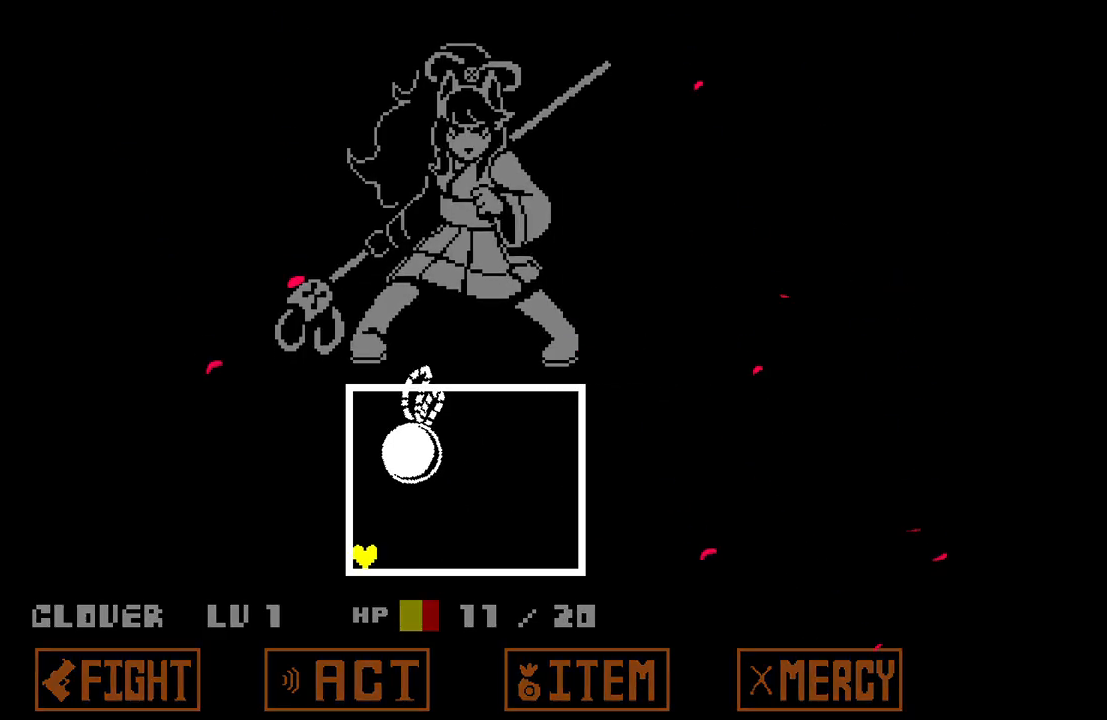
Gameplay with keyboard; each line is a JSON object with the keys held at the frame after it. "events" lists presses ("down") and releases ("up") of "c", "down", "left", "right", "up", "x" and "z" between this image and that frame as [ms after this image, input, new state], when the widget could be followed in between. No other keys are recorded. Mouse input is not recorded.
{"keys": ["right"], "events": [[33, "down", "up"]]}
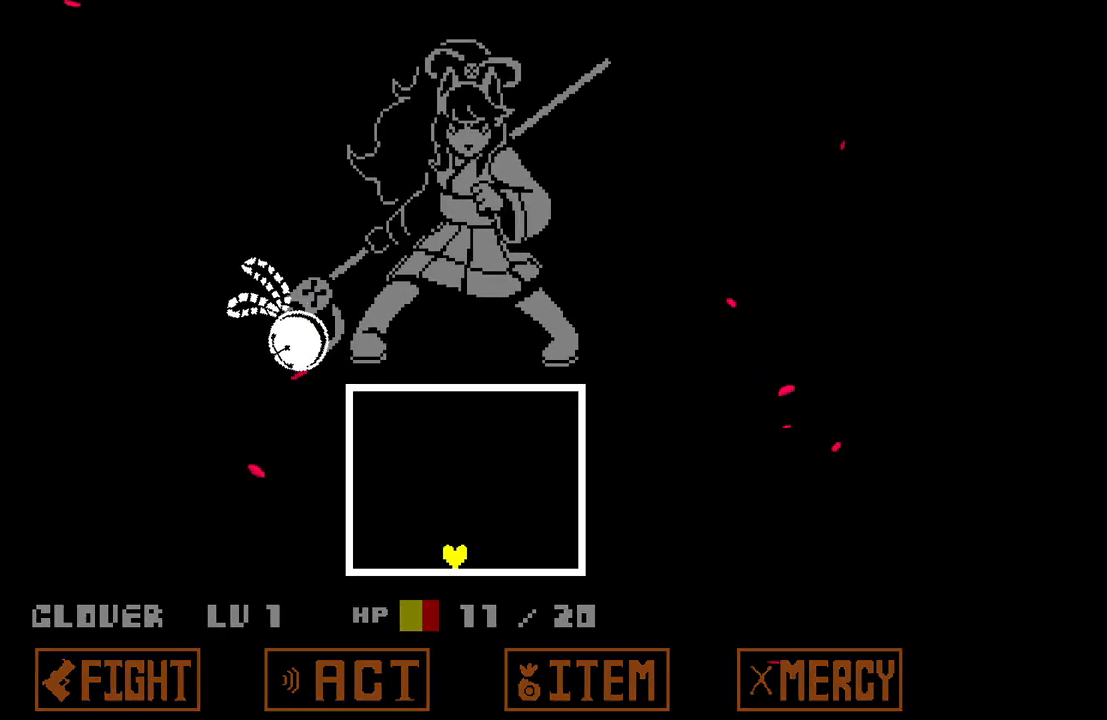
{"keys": ["right"], "events": []}
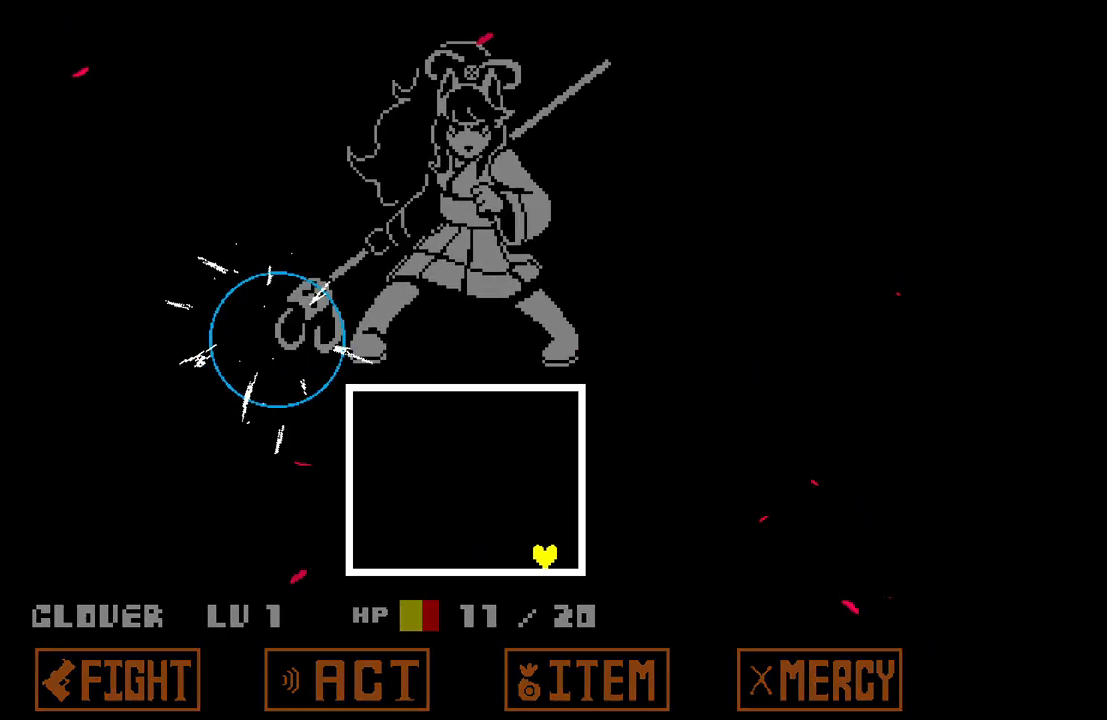
{"keys": [], "events": [[167, "right", "up"]]}
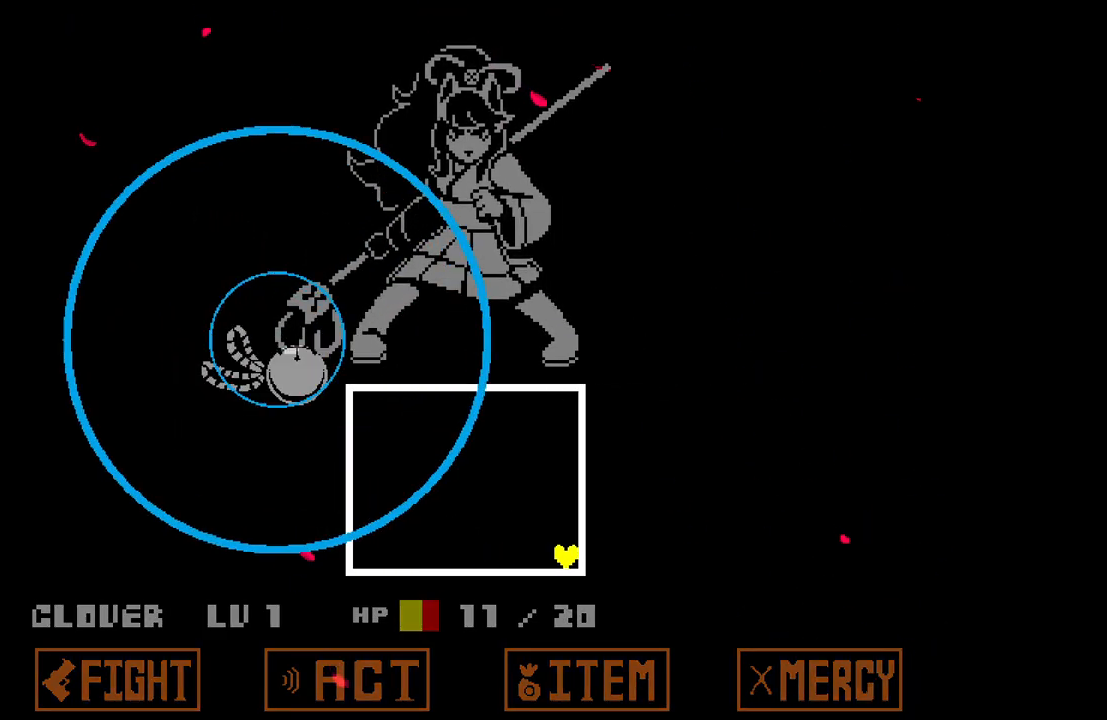
{"keys": [], "events": []}
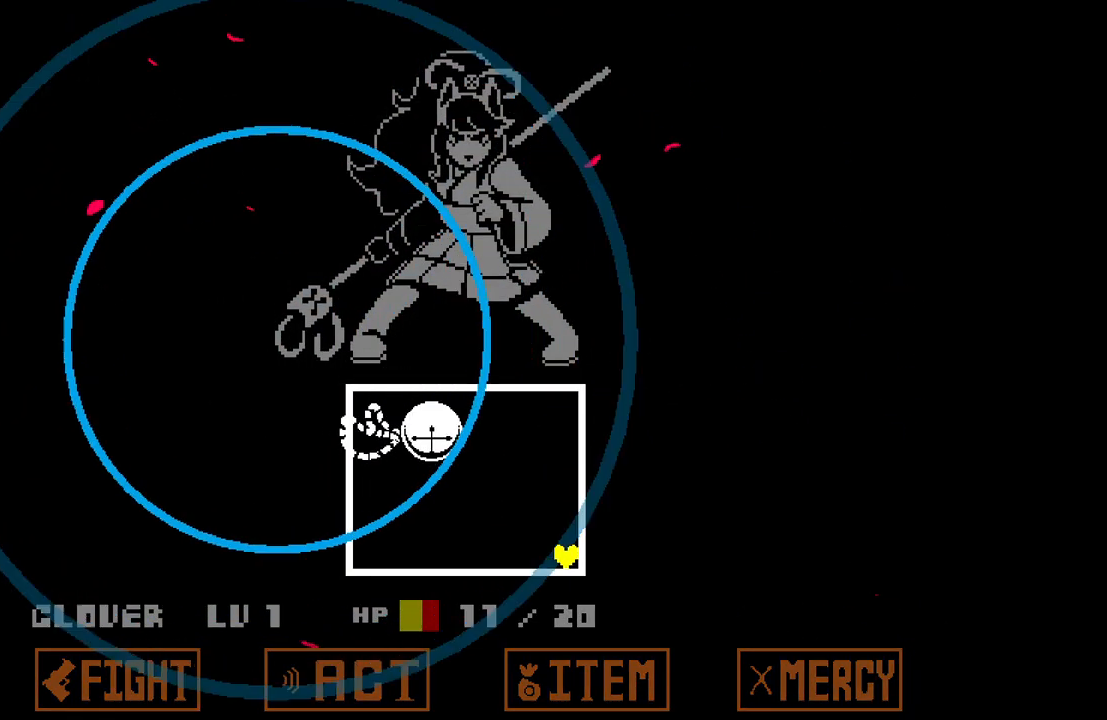
{"keys": [], "events": []}
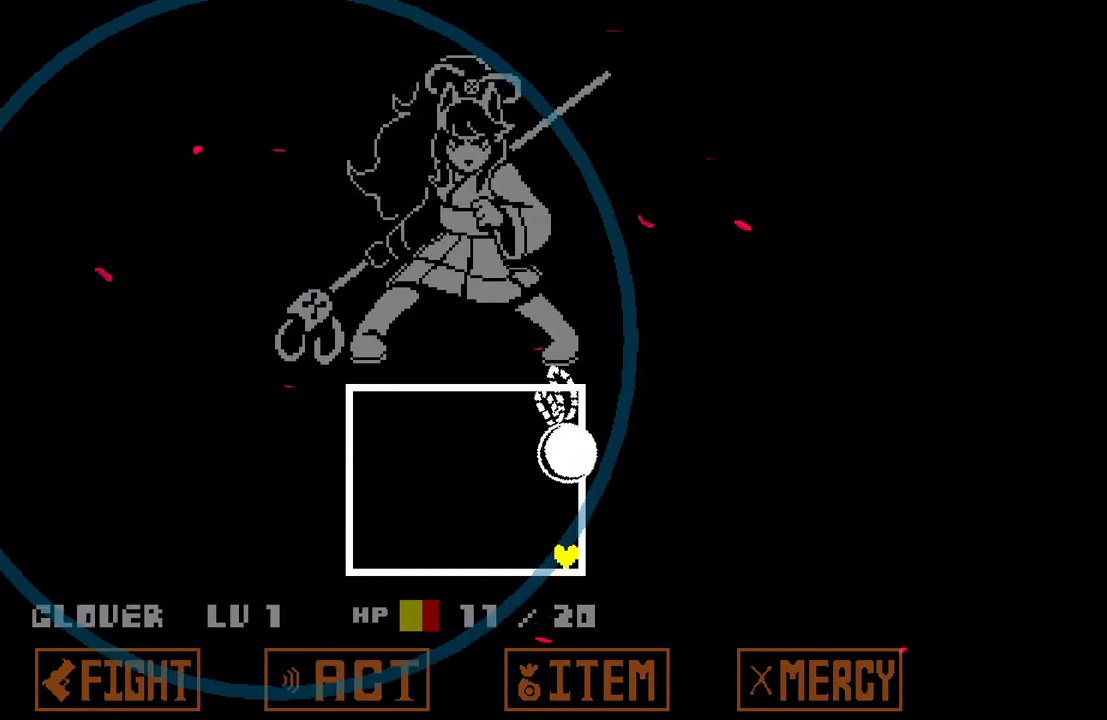
{"keys": ["left"], "events": [[350, "left", "down"]]}
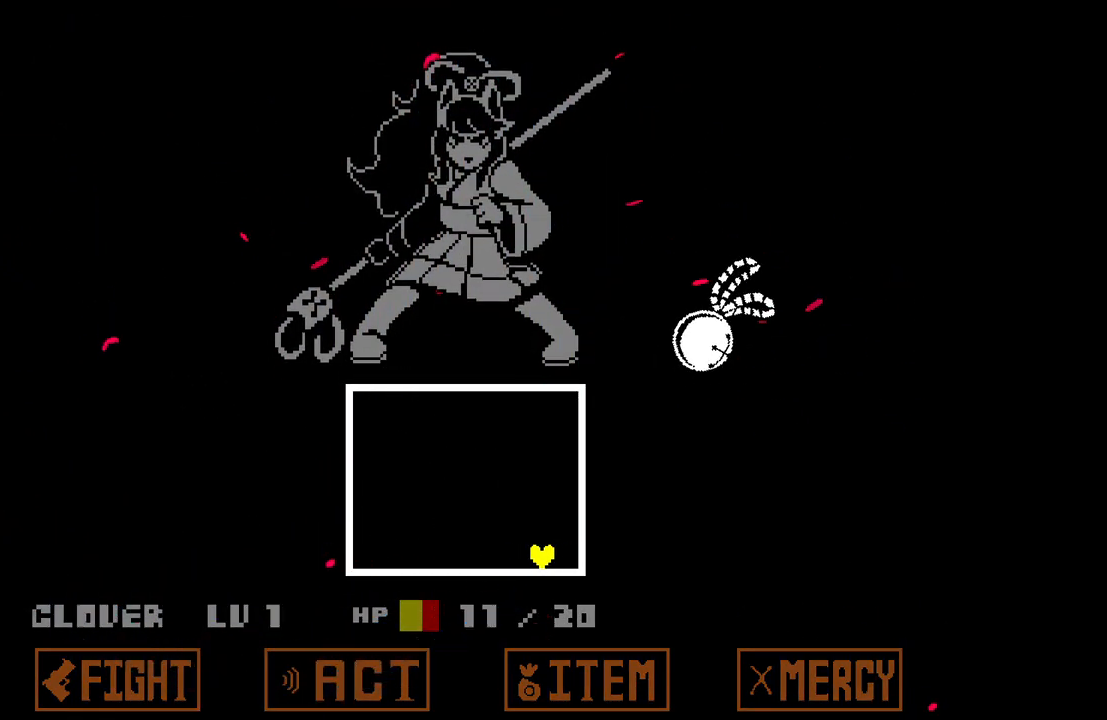
{"keys": ["left"], "events": []}
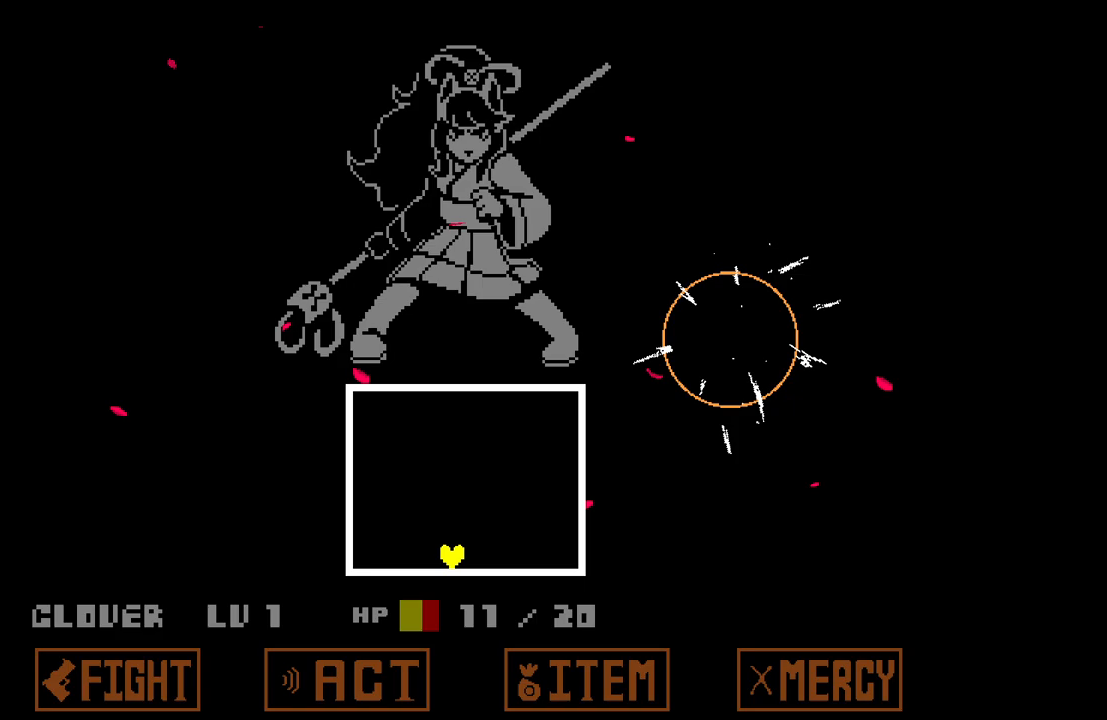
{"keys": ["left"], "events": []}
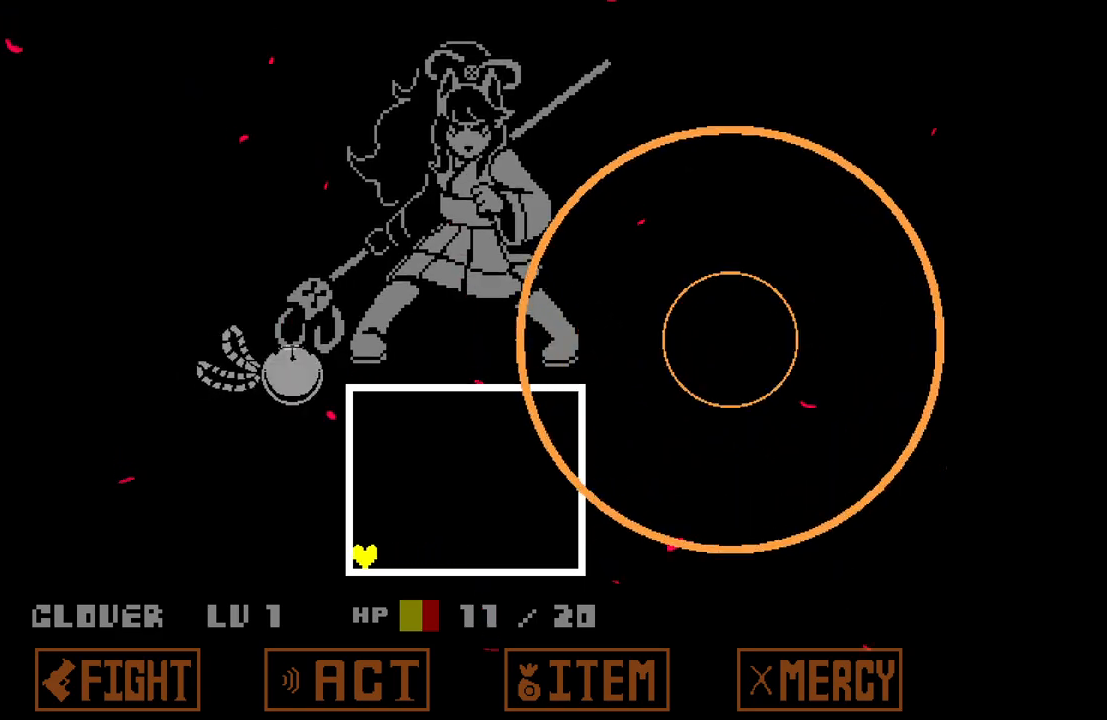
{"keys": ["left", "x"], "events": [[217, "left", "up"], [267, "x", "down"], [500, "left", "down"]]}
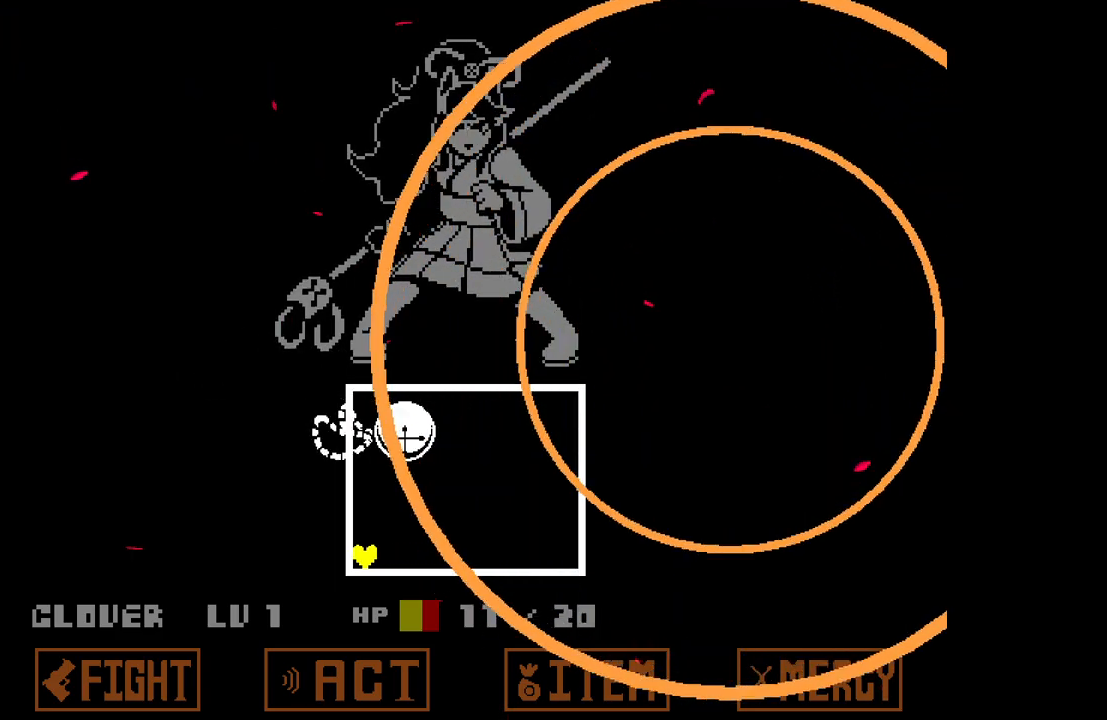
{"keys": ["up", "x"], "events": [[50, "up", "down"], [83, "left", "up"]]}
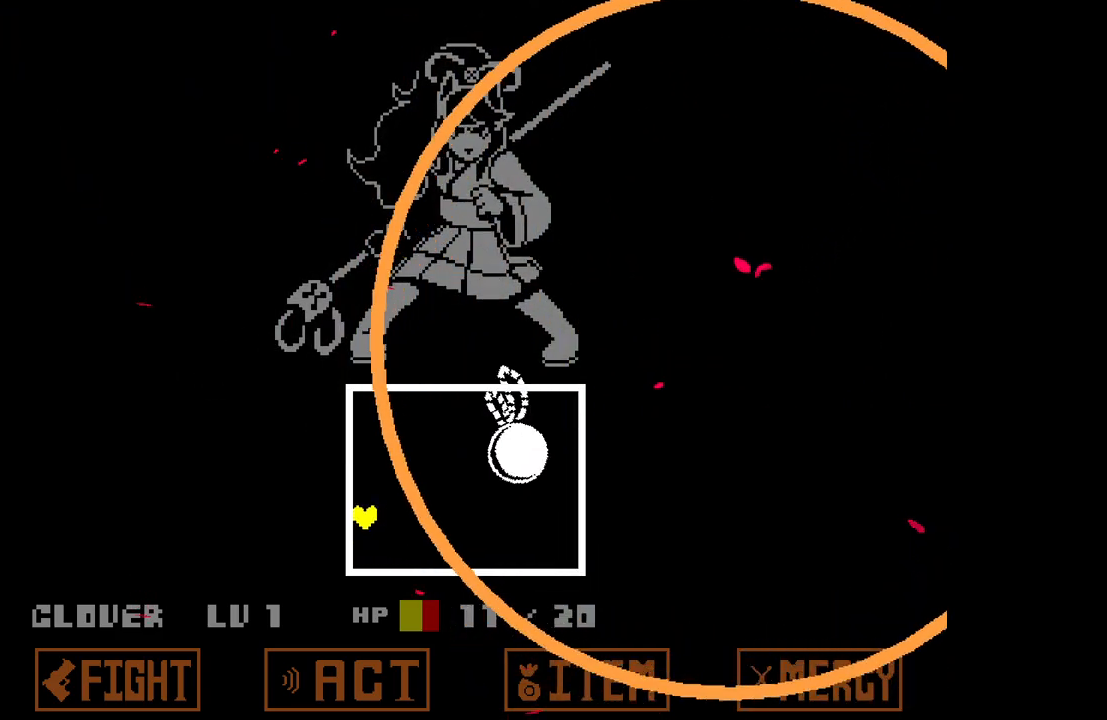
{"keys": ["down", "right", "x"], "events": [[283, "right", "down"], [383, "up", "up"], [483, "down", "down"]]}
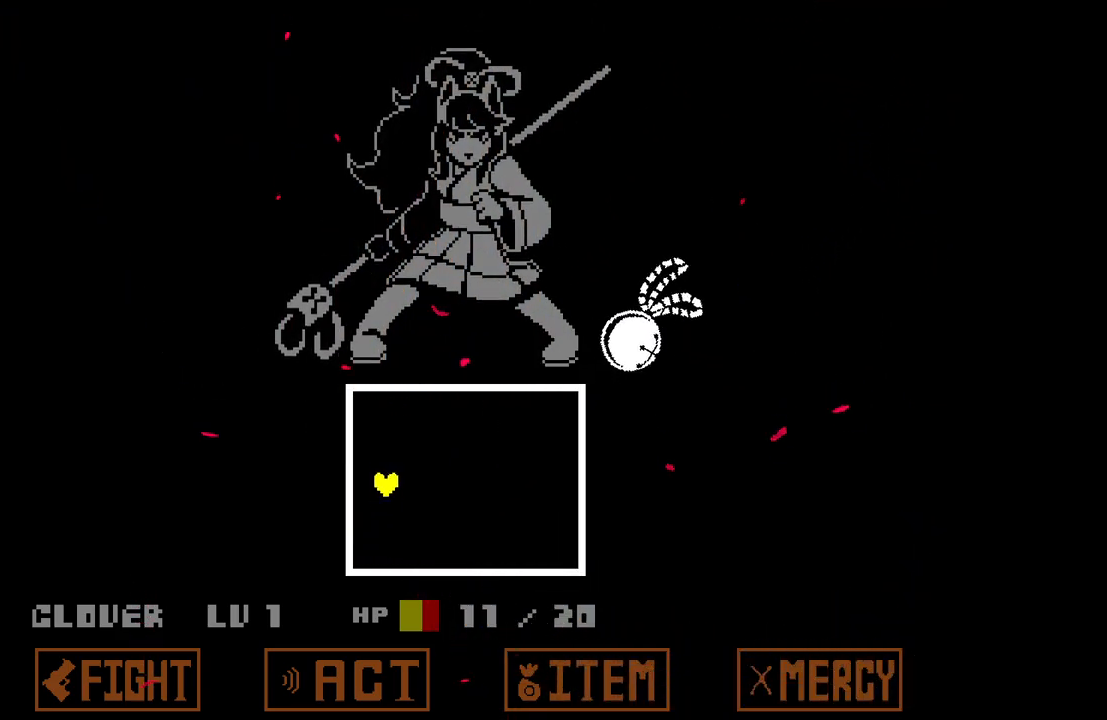
{"keys": ["down"], "events": [[33, "right", "up"], [33, "x", "up"]]}
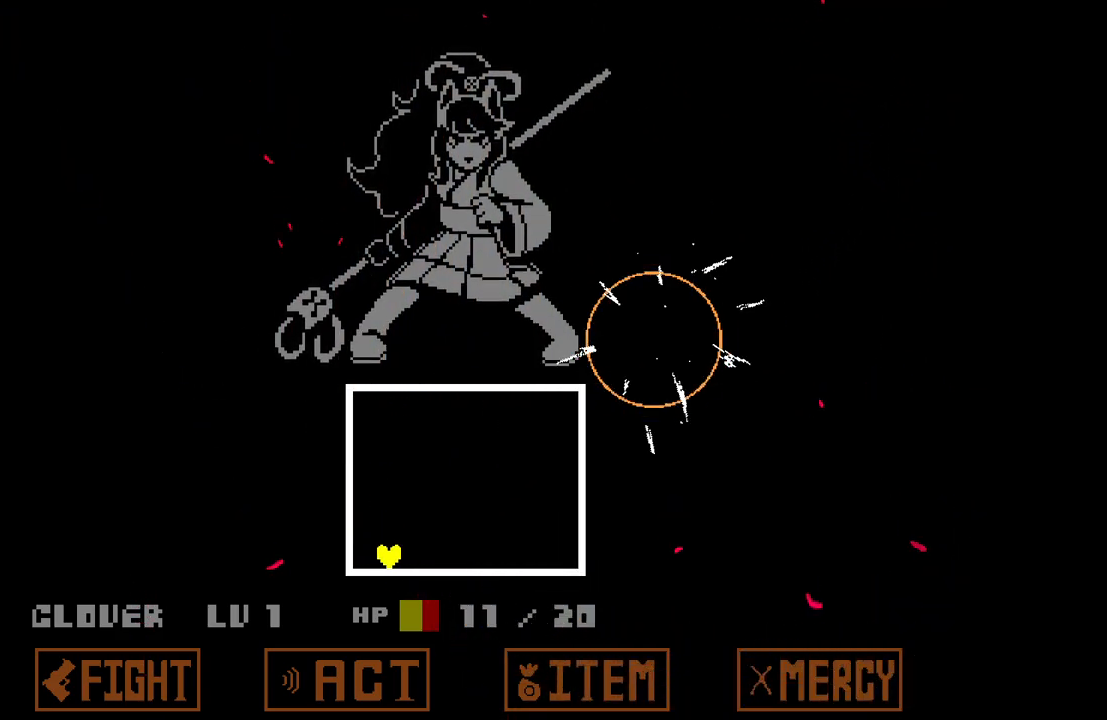
{"keys": ["x"], "events": [[33, "left", "down"], [183, "down", "up"], [183, "left", "up"], [417, "x", "down"]]}
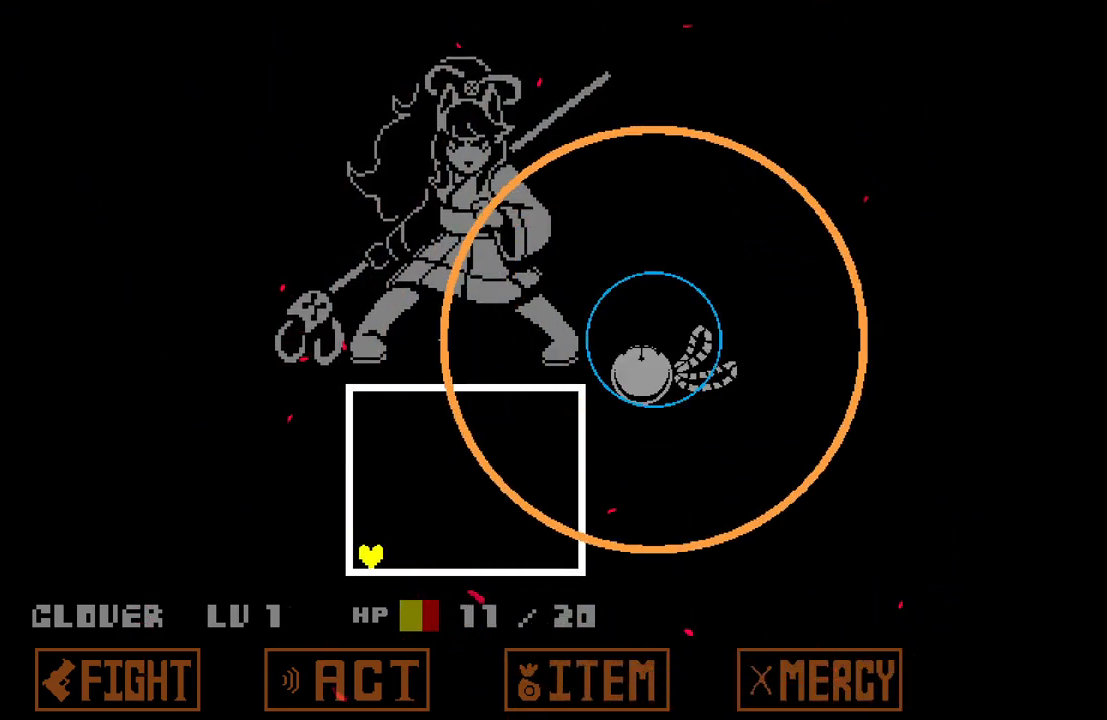
{"keys": ["left", "up", "x"], "events": [[200, "right", "down"], [383, "up", "down"], [483, "left", "down"], [483, "right", "up"]]}
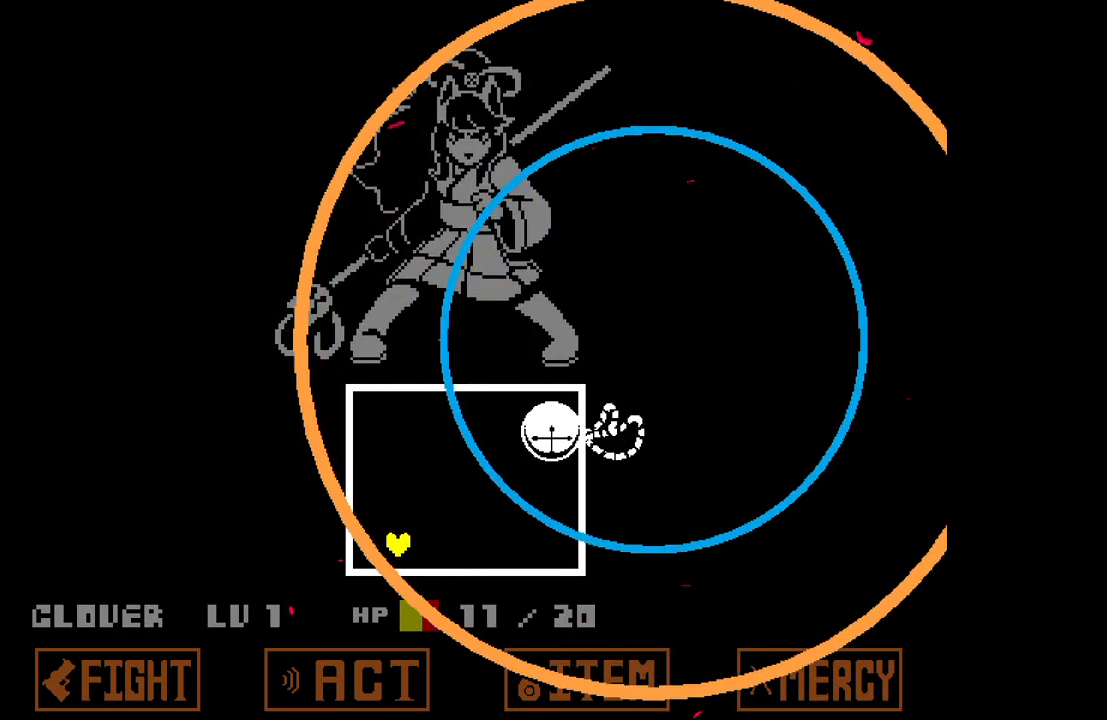
{"keys": [], "events": [[33, "up", "up"], [133, "down", "down"], [167, "x", "up"], [250, "left", "up"], [350, "down", "up"]]}
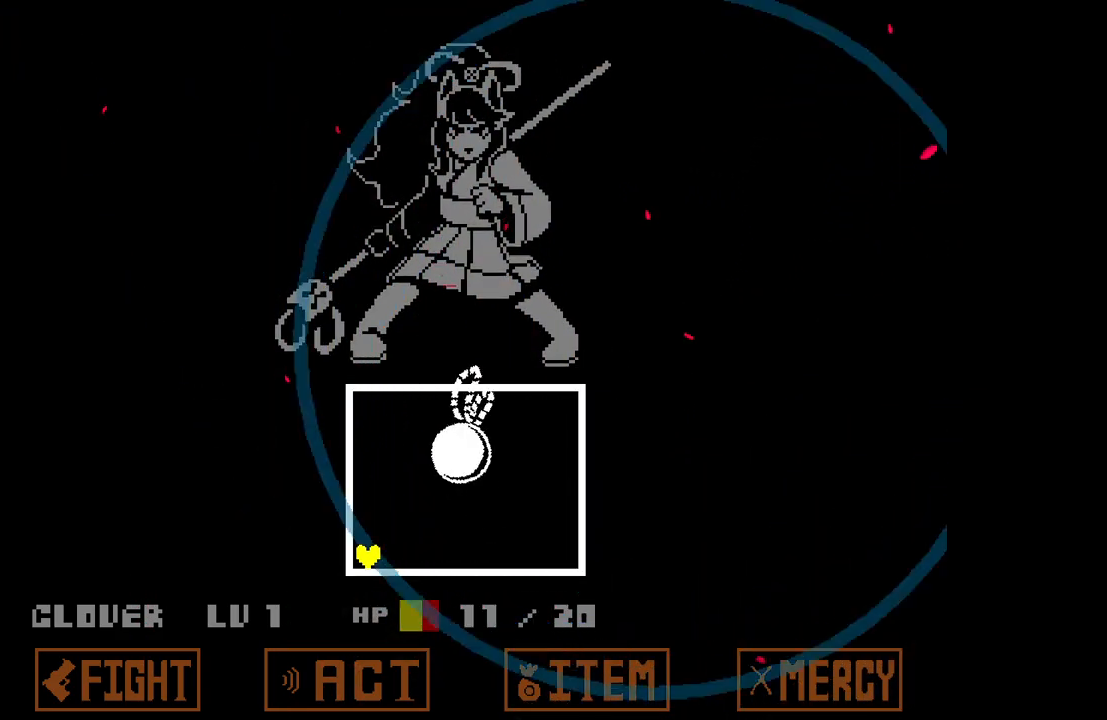
{"keys": ["right"], "events": [[283, "right", "down"]]}
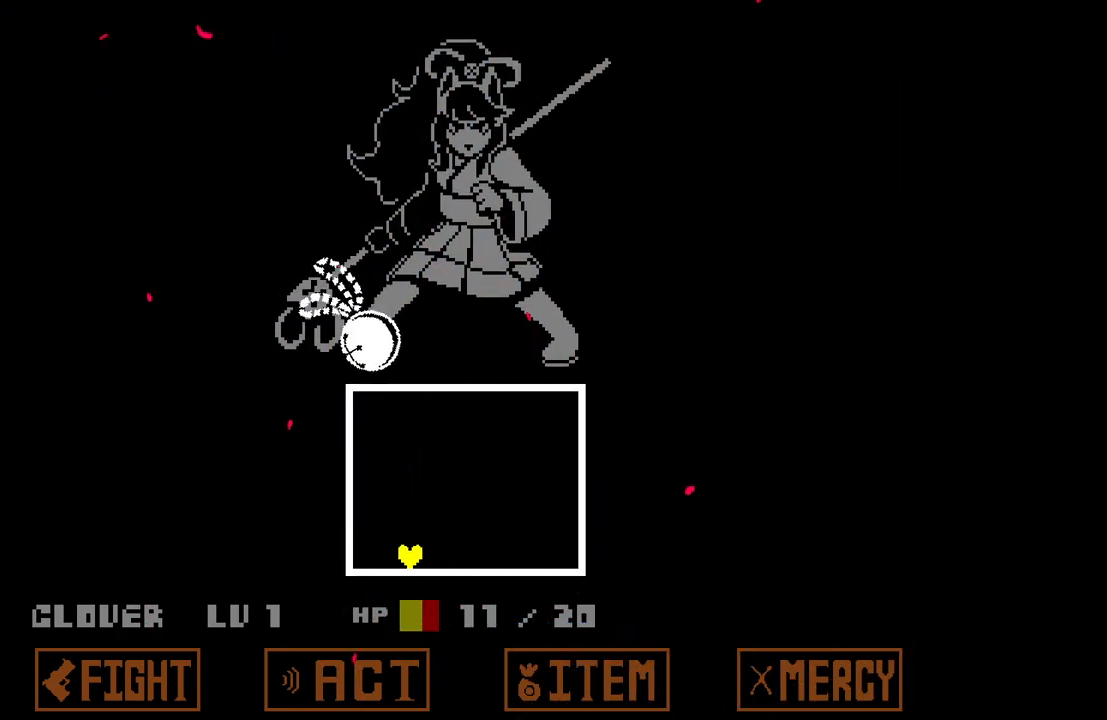
{"keys": ["right"], "events": []}
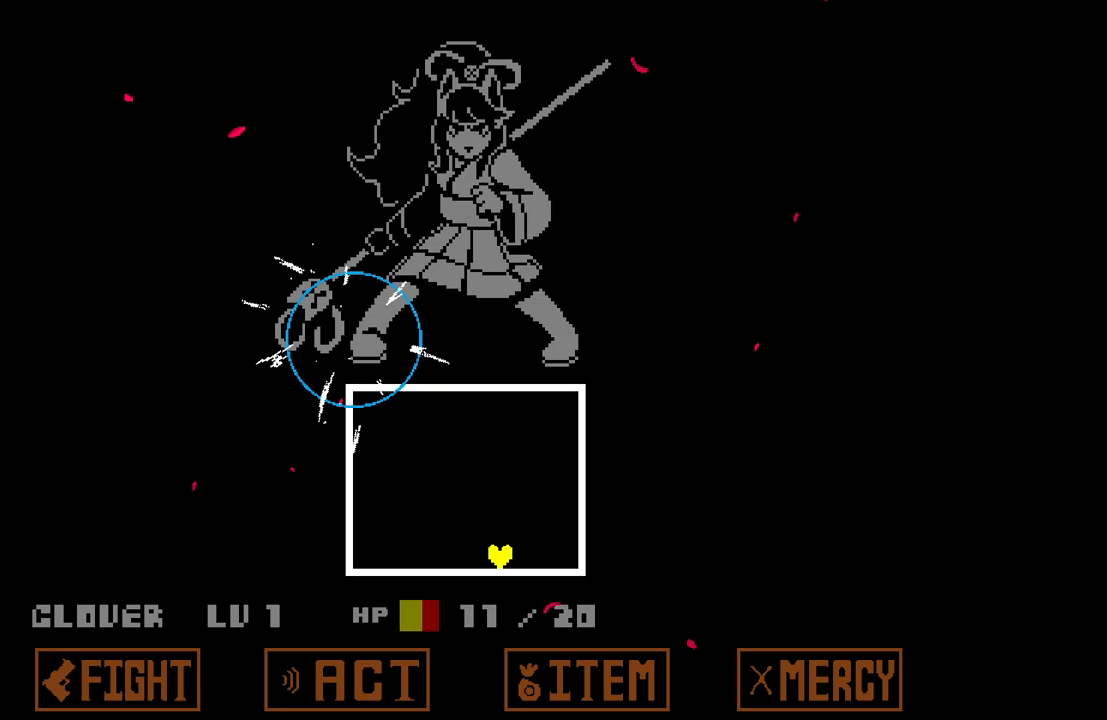
{"keys": [], "events": [[317, "right", "up"]]}
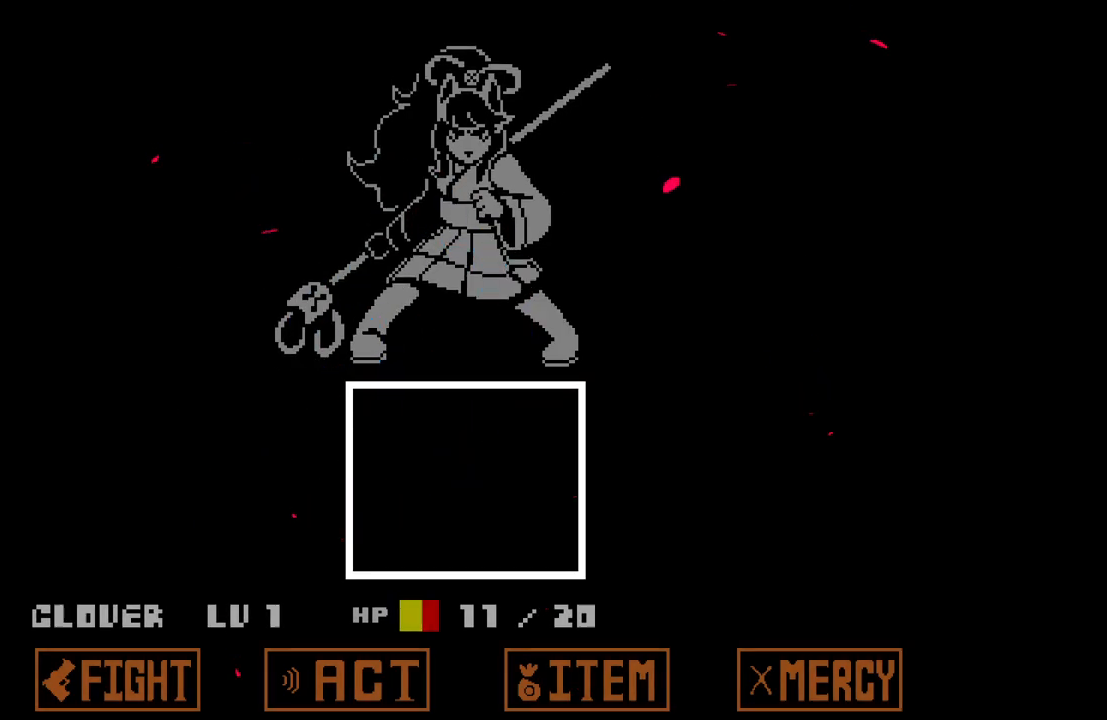
{"keys": ["x"], "events": [[467, "x", "down"]]}
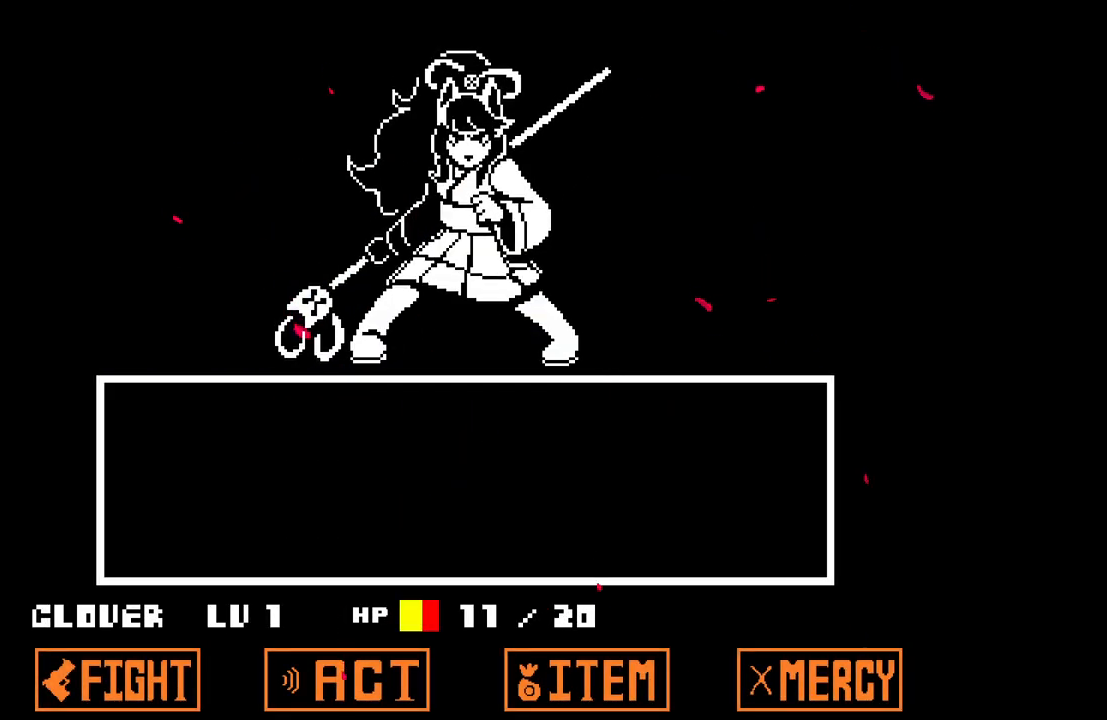
{"keys": [], "events": [[150, "x", "up"]]}
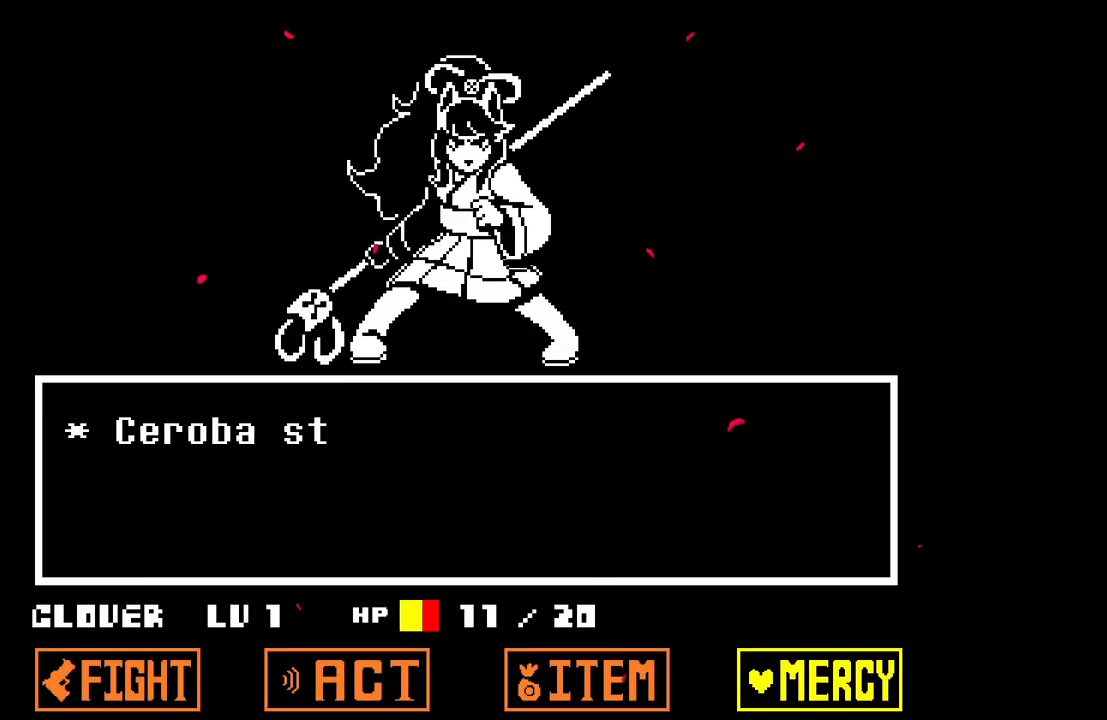
{"keys": [], "events": [[33, "z", "down"], [117, "z", "up"], [217, "z", "down"], [300, "z", "up"]]}
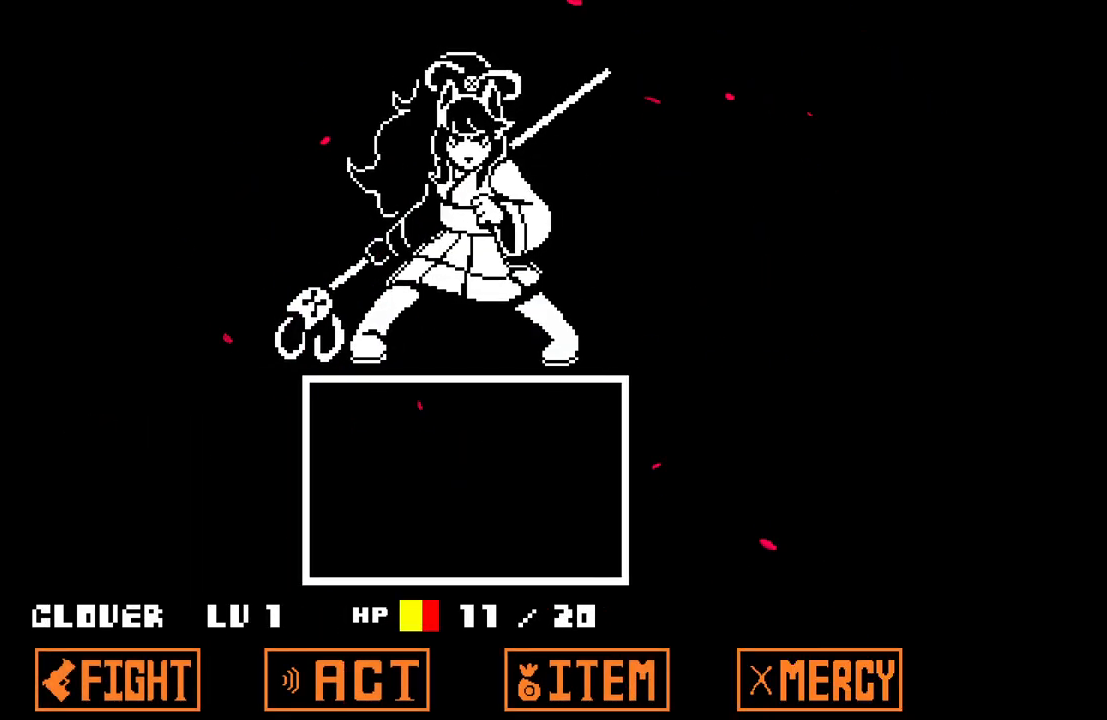
{"keys": [], "events": []}
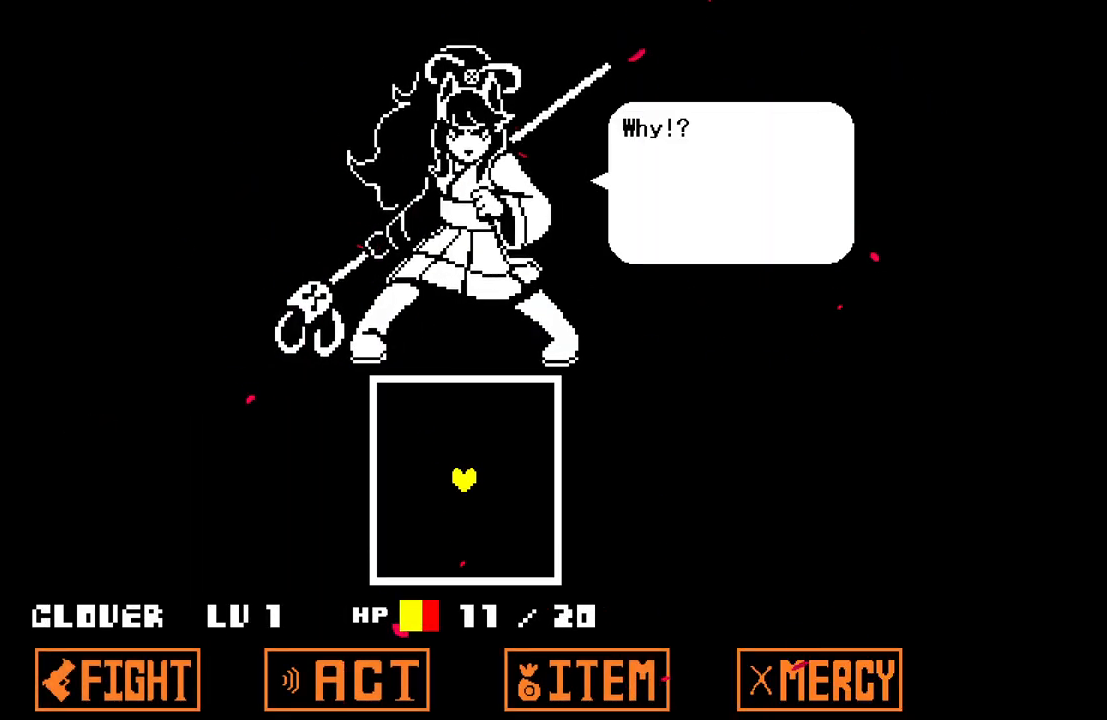
{"keys": [], "events": [[17, "x", "down"], [150, "x", "up"], [200, "z", "down"], [333, "z", "up"]]}
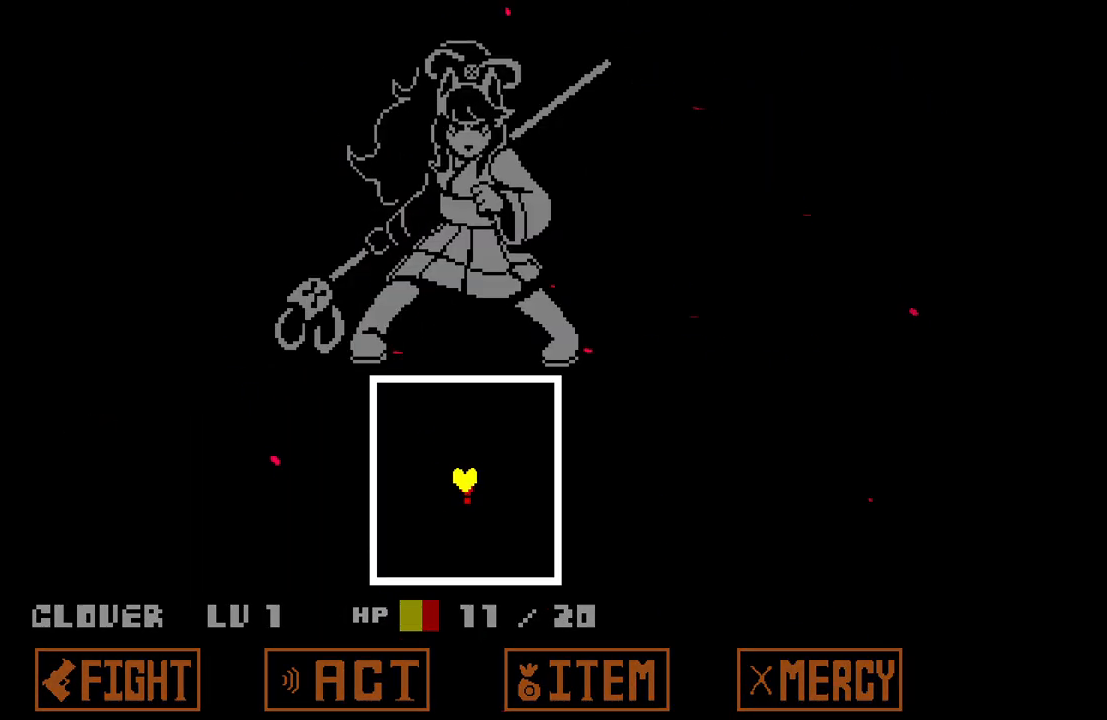
{"keys": ["down", "left"], "events": [[267, "up", "down"], [300, "left", "down"], [417, "up", "up"], [500, "down", "down"]]}
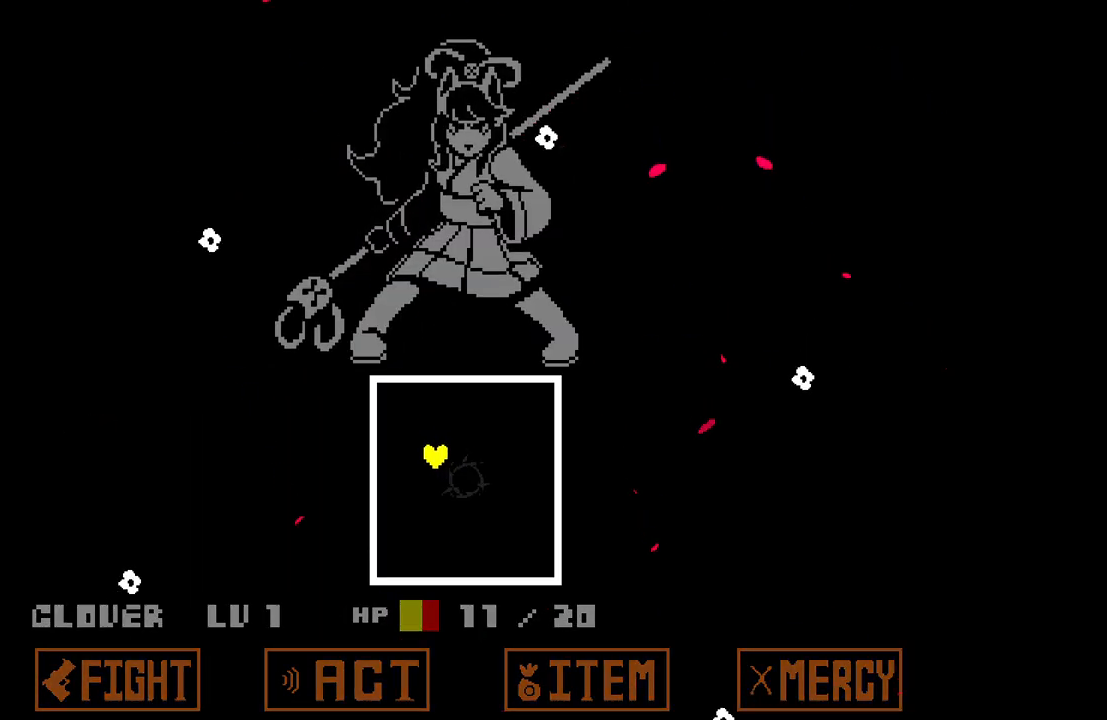
{"keys": ["down", "left"], "events": [[50, "left", "up"], [417, "left", "down"]]}
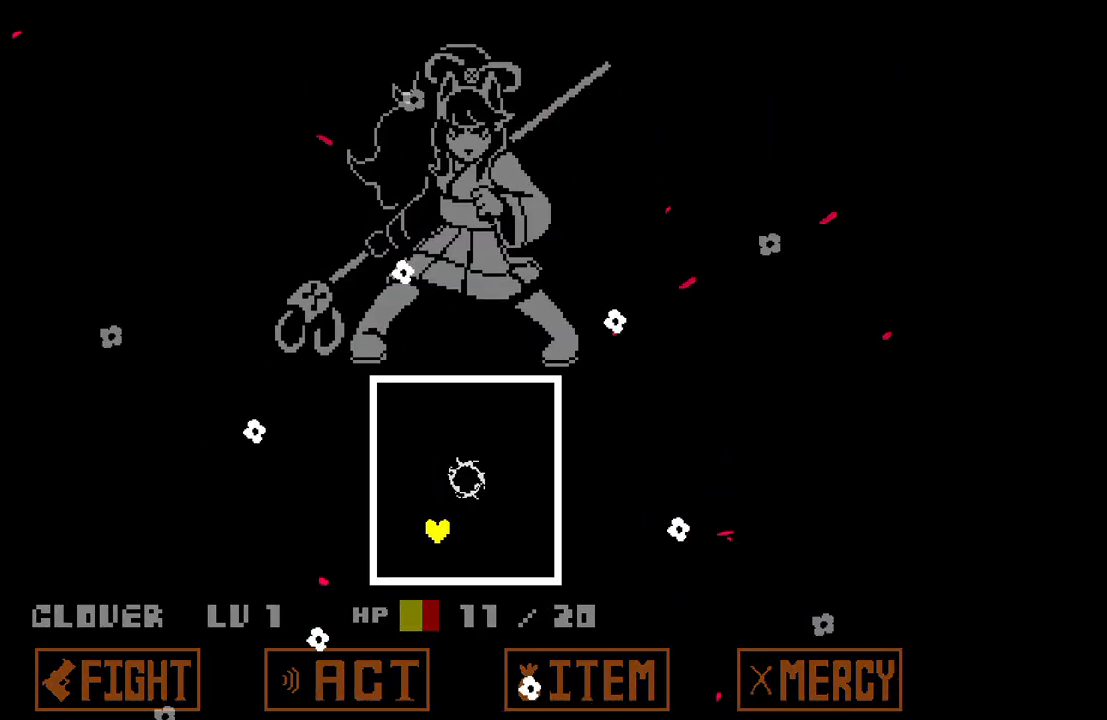
{"keys": ["down", "left"], "events": [[67, "left", "up"], [200, "left", "down"]]}
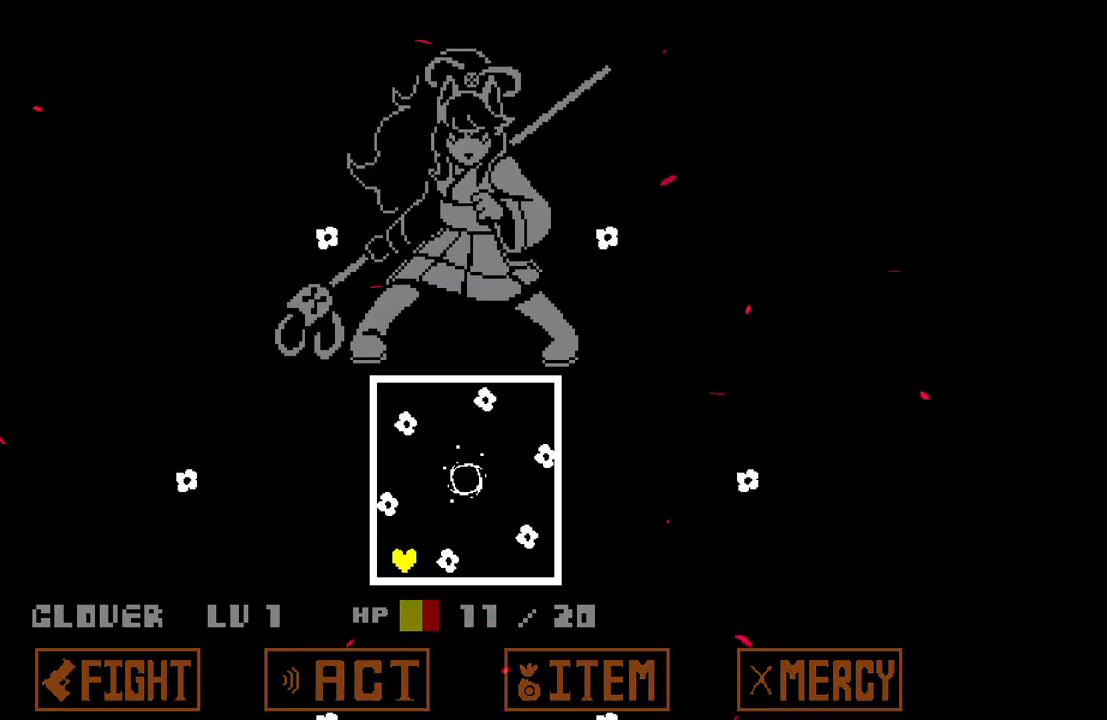
{"keys": ["down"], "events": [[33, "left", "up"], [350, "left", "down"], [450, "left", "up"]]}
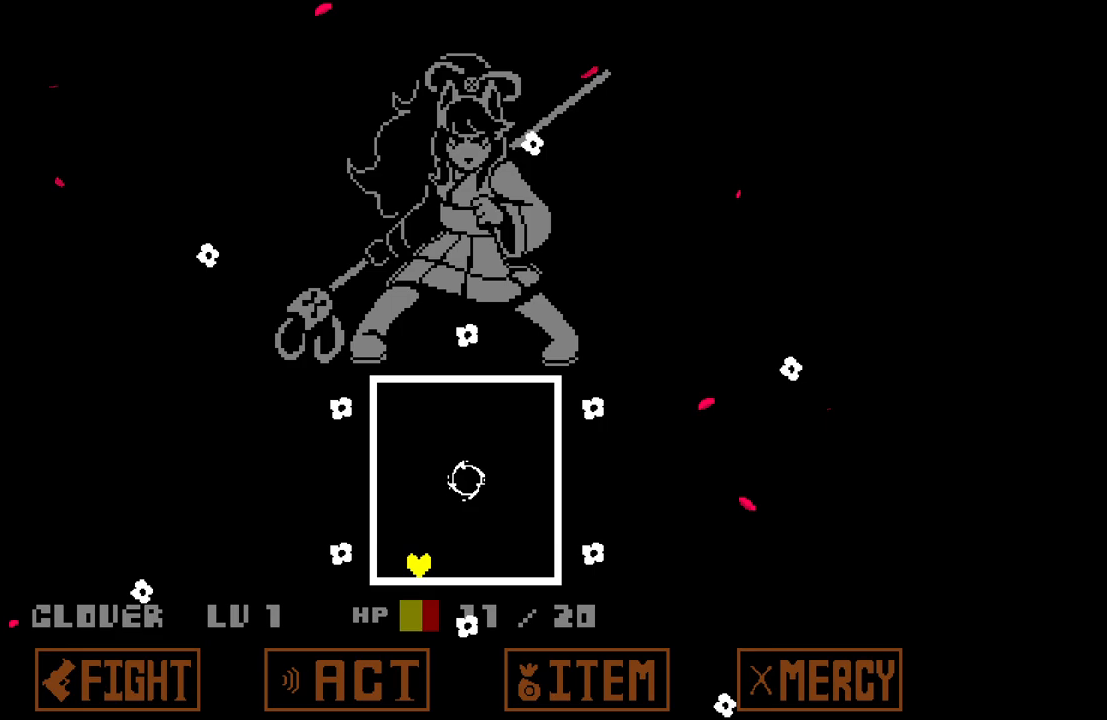
{"keys": ["down", "right"], "events": [[133, "right", "down"], [233, "right", "up"], [433, "right", "down"]]}